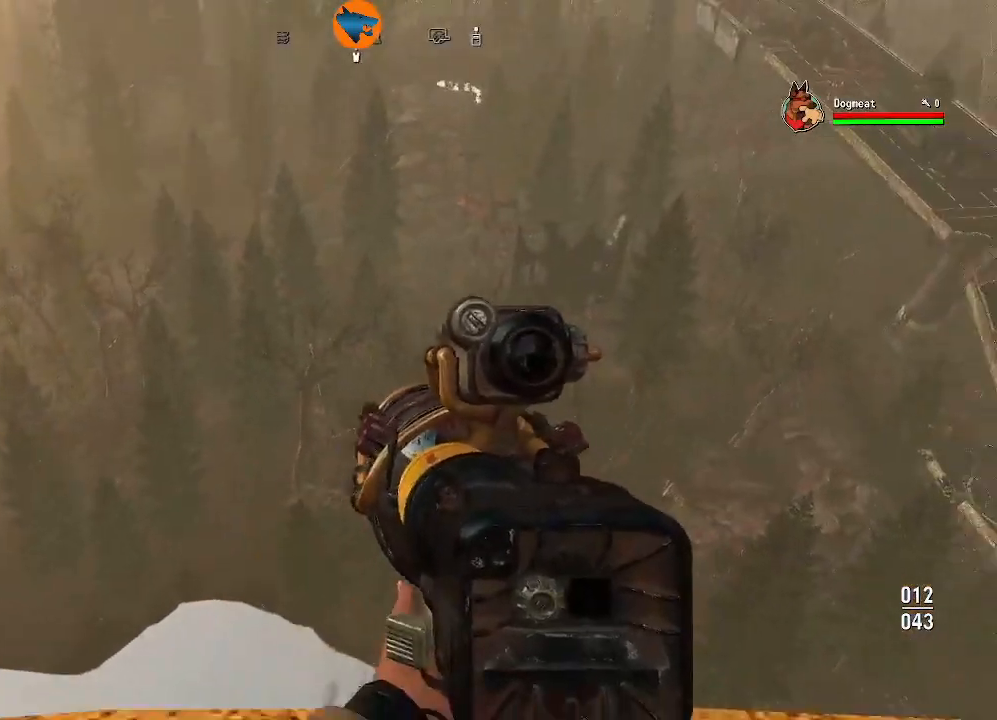
Gameplay with a controller (Xbox layout); each line is a JSON object with the inputs held at the frame after it. "events" lists button and stick changes between this image and that frame as [ms after this image, input, new state], when the widget could be followed in between.
{"buttons": ["L2"], "left_stick": "center", "right_stick": "right", "events": [[133, "L2", "down"]]}
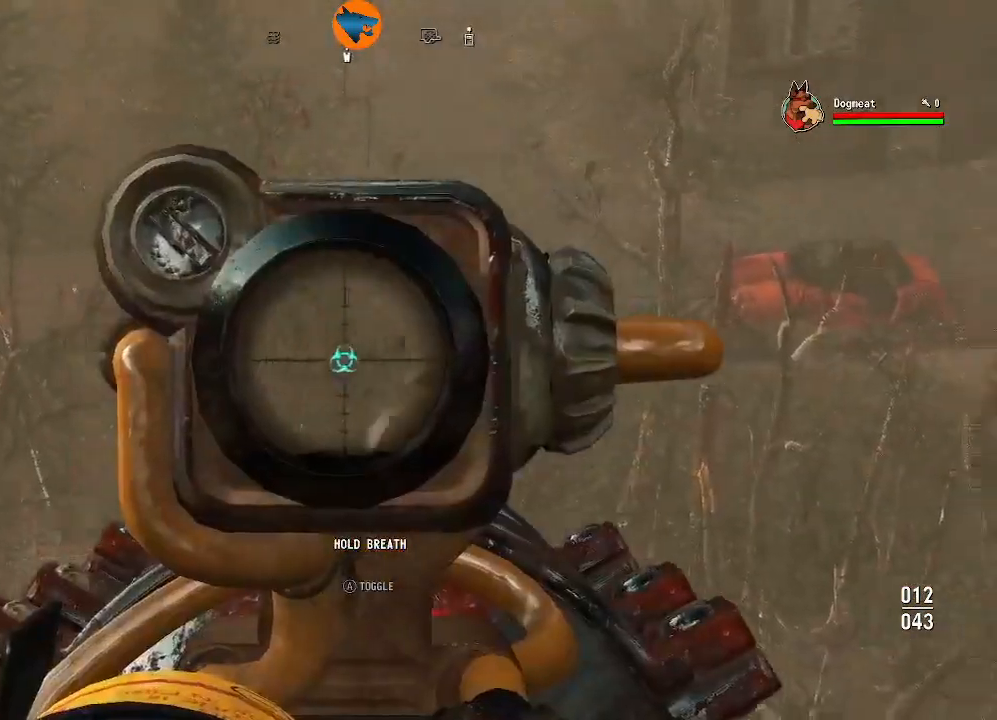
{"buttons": ["L2"], "left_stick": "center", "right_stick": "center", "events": [[333, "right_stick", "center"]]}
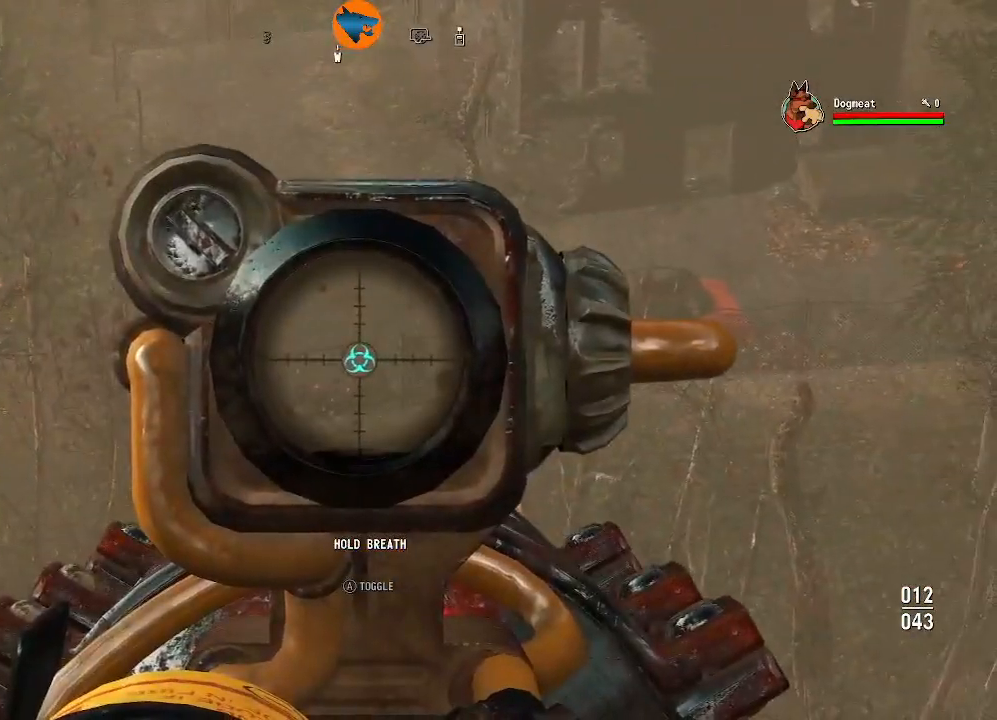
{"buttons": ["L2"], "left_stick": "center", "right_stick": "right", "events": [[267, "right_stick", "right"]]}
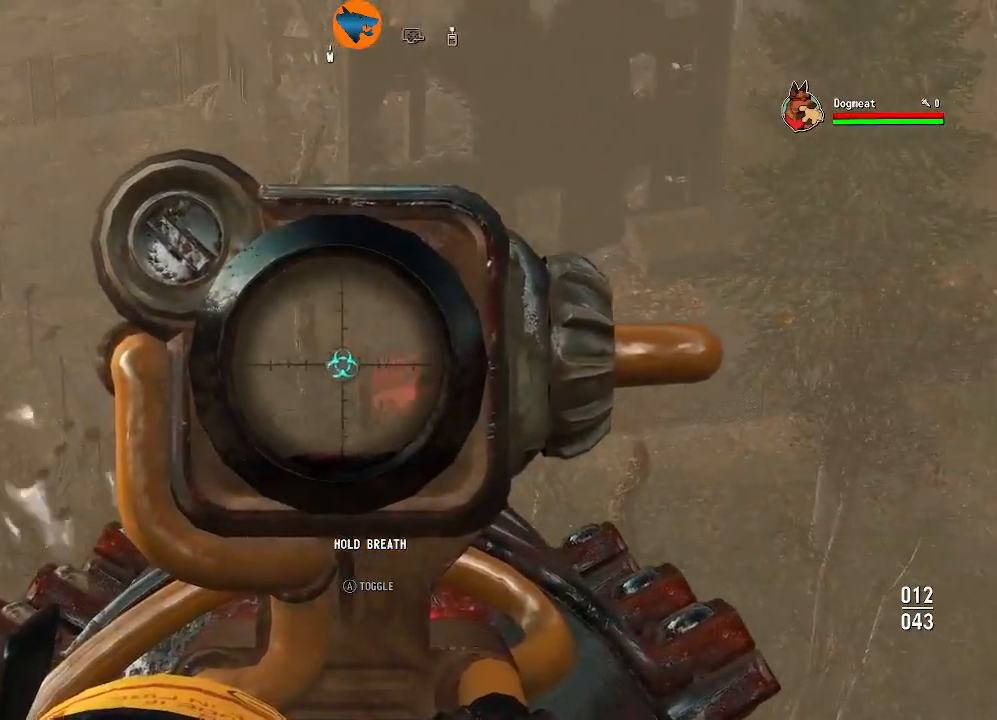
{"buttons": ["L2"], "left_stick": "center", "right_stick": "center", "events": [[500, "right_stick", "center"]]}
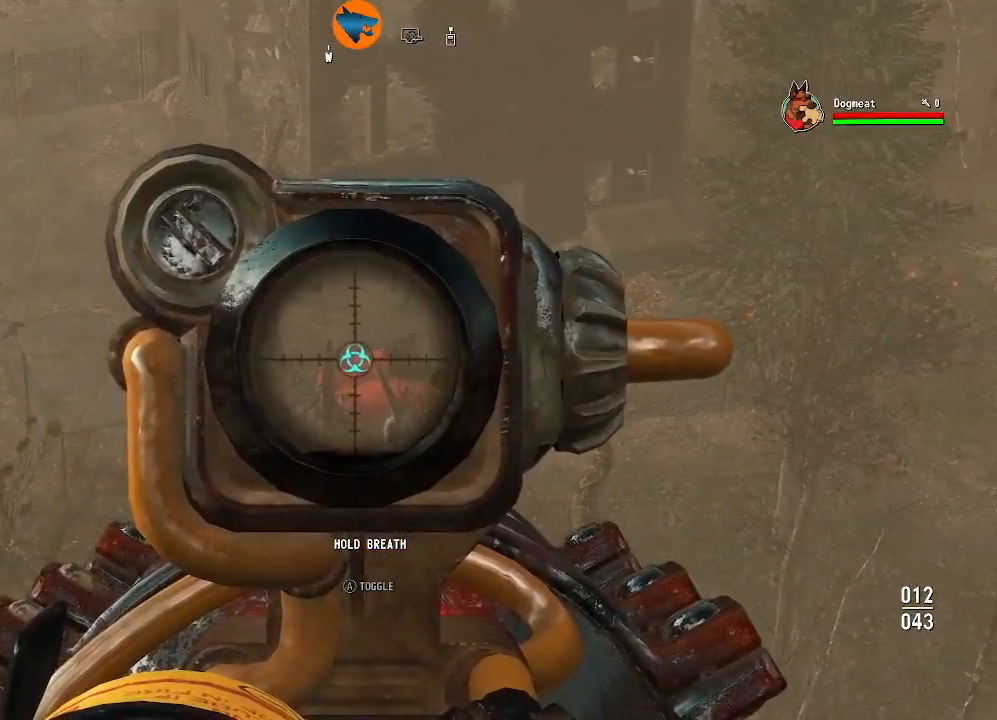
{"buttons": ["L2"], "left_stick": "center", "right_stick": "center", "events": [[233, "right_stick", "right"], [467, "right_stick", "center"]]}
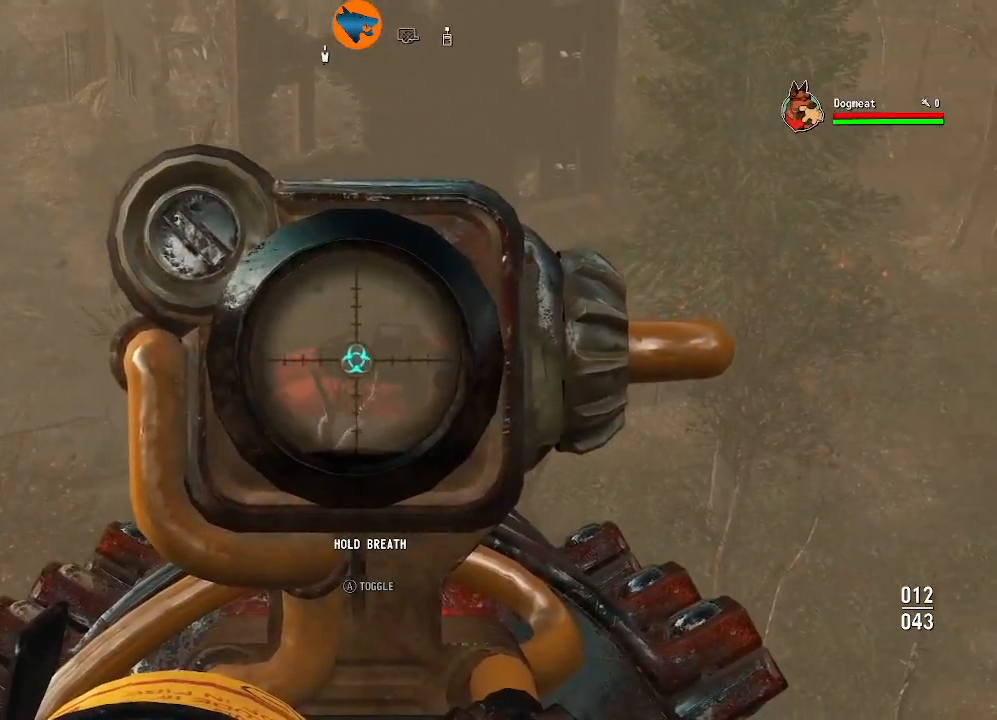
{"buttons": ["L2"], "left_stick": "center", "right_stick": "down-left", "events": [[400, "right_stick", "down-left"]]}
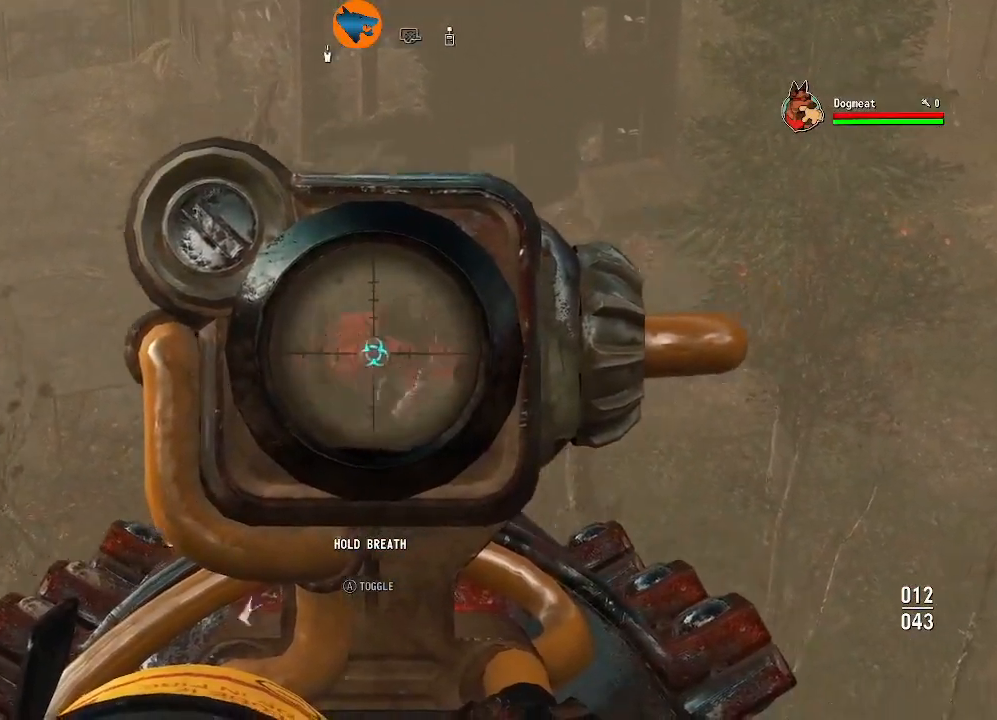
{"buttons": ["L2"], "left_stick": "center", "right_stick": "center", "events": [[100, "right_stick", "left"], [200, "right_stick", "center"]]}
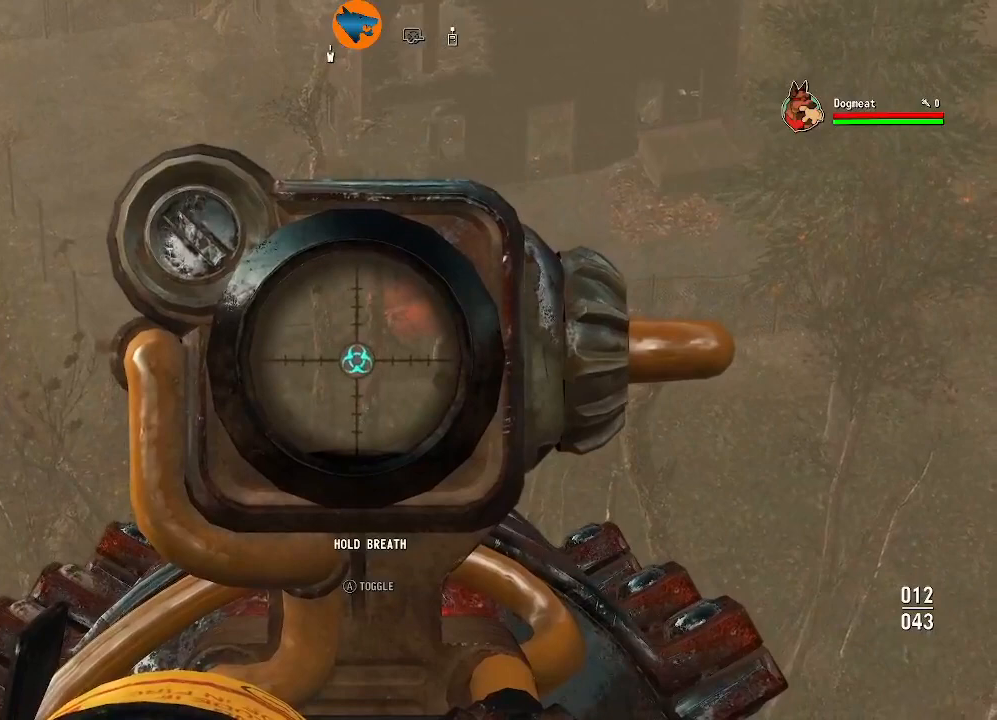
{"buttons": ["L2"], "left_stick": "center", "right_stick": "left", "events": [[133, "right_stick", "up-left"], [267, "right_stick", "left"]]}
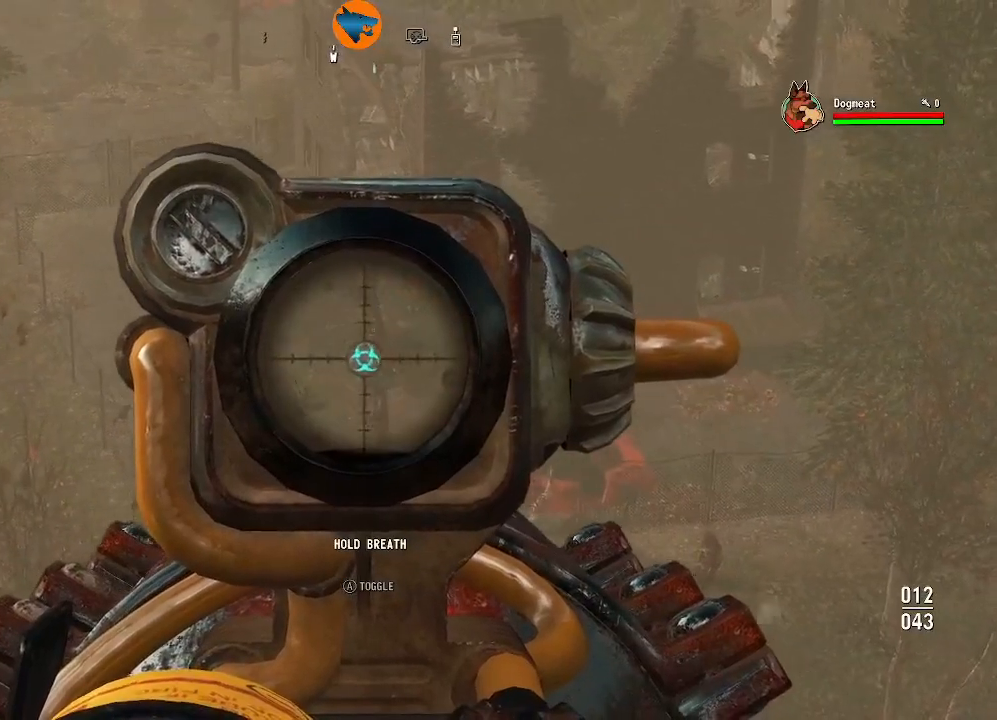
{"buttons": ["L2"], "left_stick": "center", "right_stick": "center", "events": [[167, "right_stick", "center"], [333, "right_stick", "down-left"], [500, "right_stick", "center"]]}
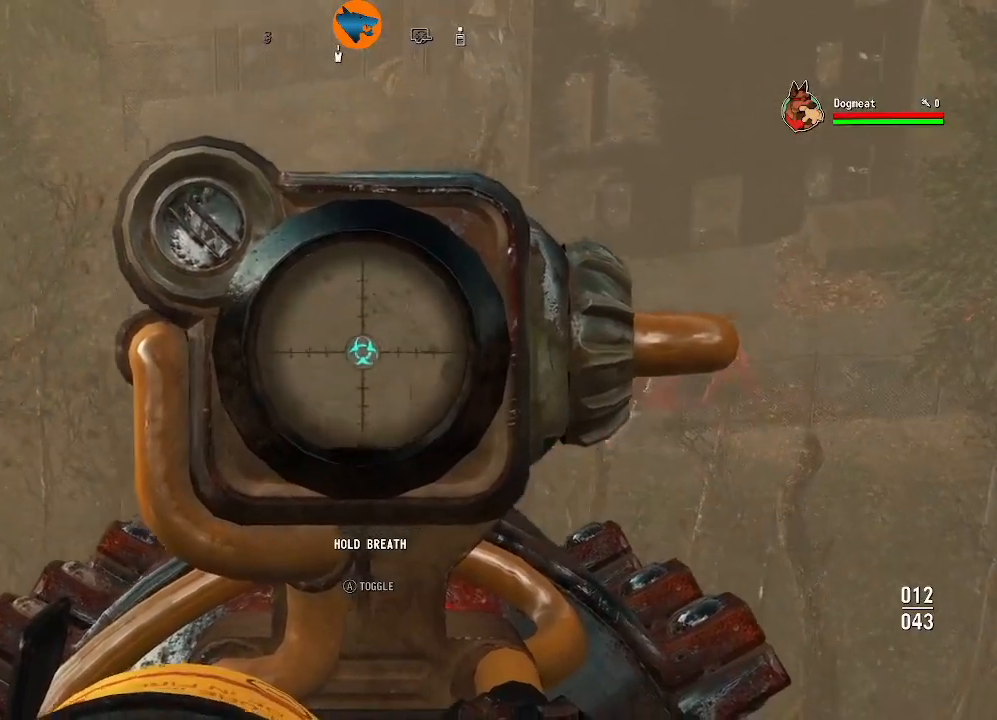
{"buttons": ["L2"], "left_stick": "center", "right_stick": "center", "events": [[233, "right_stick", "right"], [500, "right_stick", "center"]]}
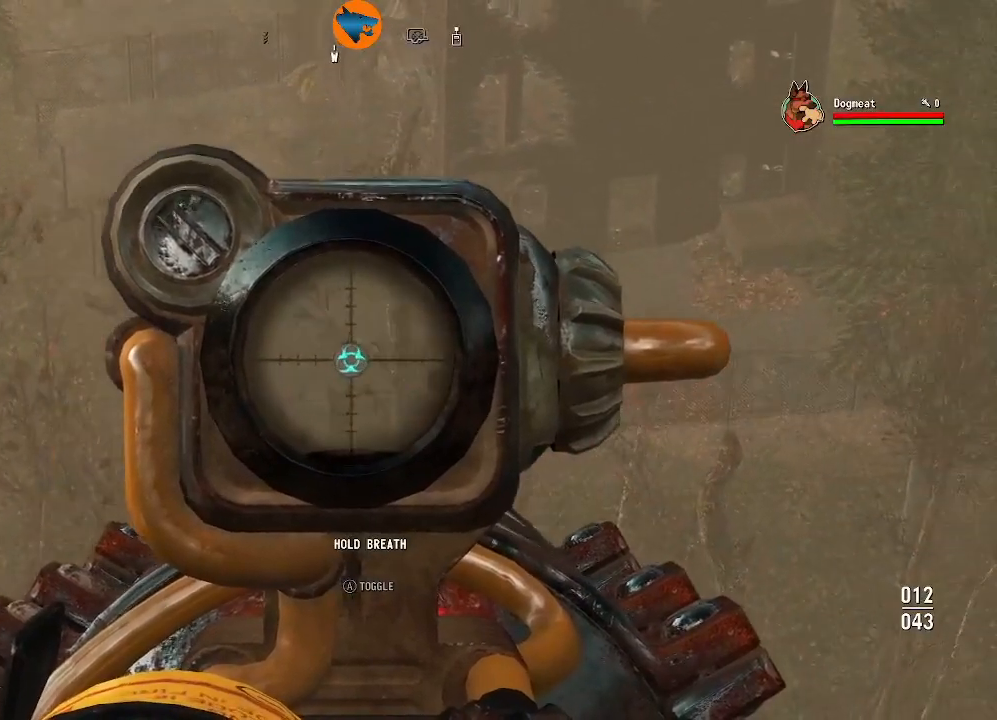
{"buttons": ["L2"], "left_stick": "center", "right_stick": "center", "events": [[167, "right_stick", "left"], [267, "right_stick", "center"]]}
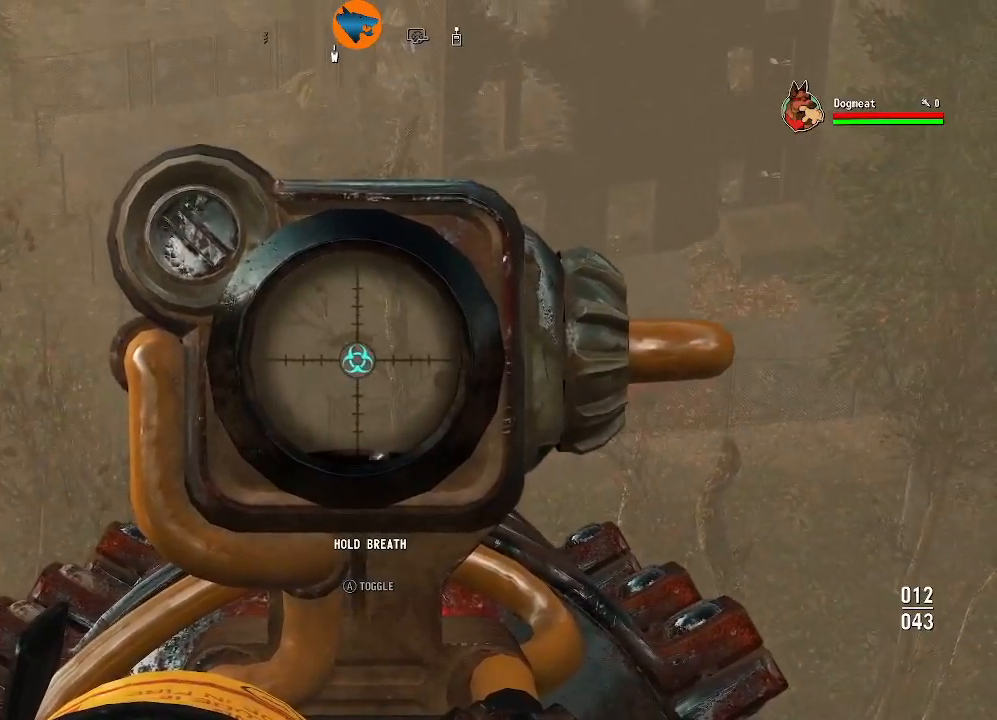
{"buttons": ["L2"], "left_stick": "center", "right_stick": "center", "events": [[100, "right_stick", "left"], [200, "R2", "down"], [300, "right_stick", "center"], [333, "R2", "up"]]}
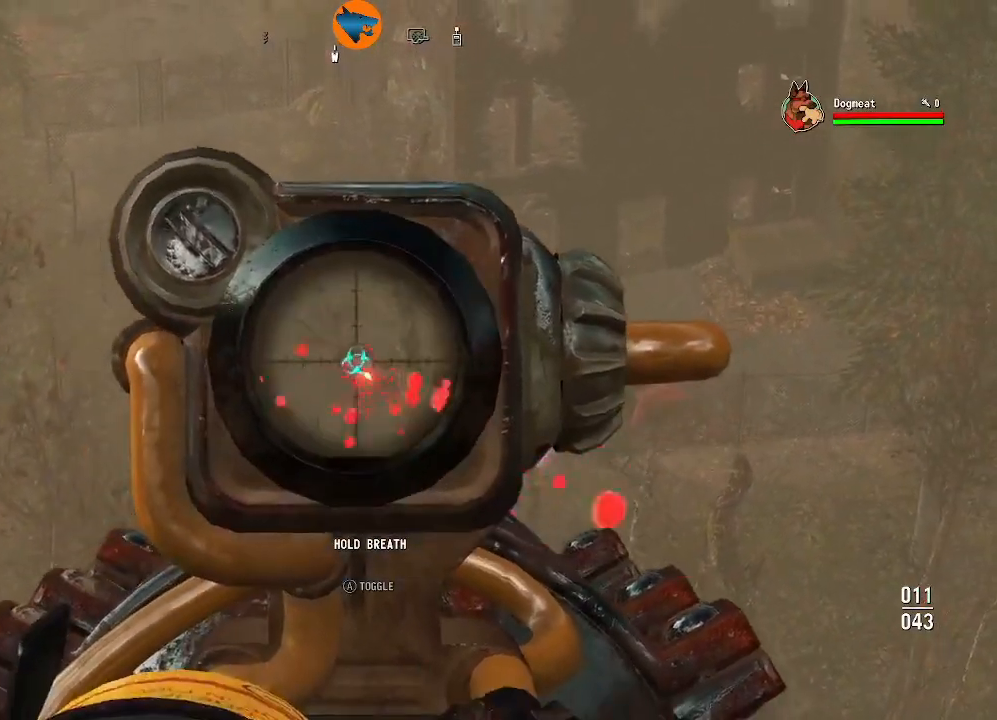
{"buttons": ["L2"], "left_stick": "center", "right_stick": "center", "events": []}
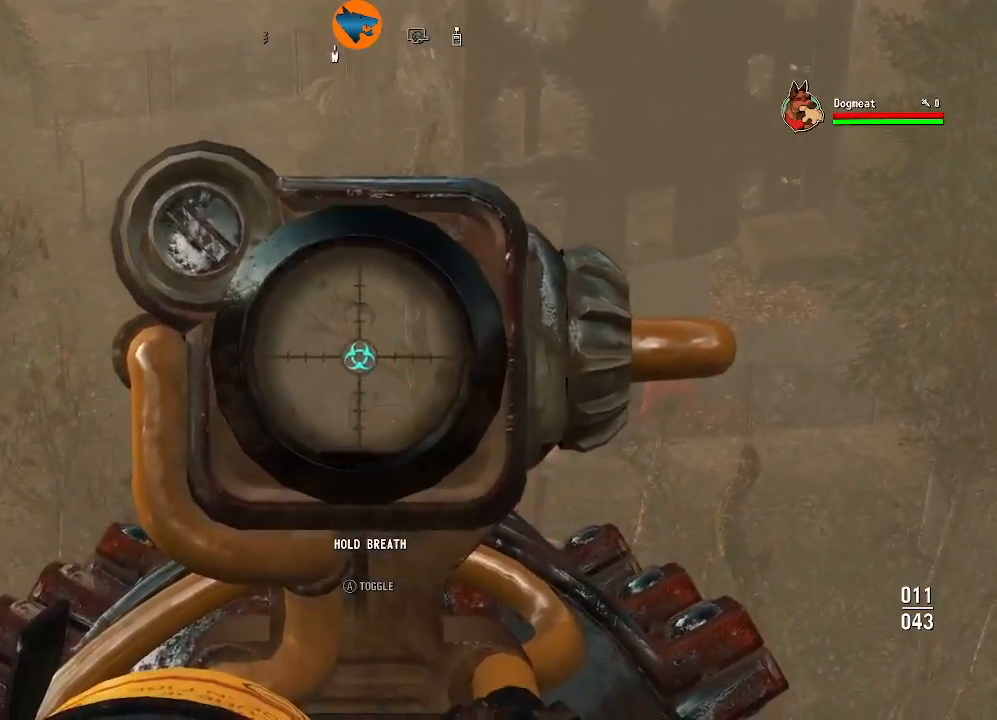
{"buttons": ["L2"], "left_stick": "center", "right_stick": "center", "events": []}
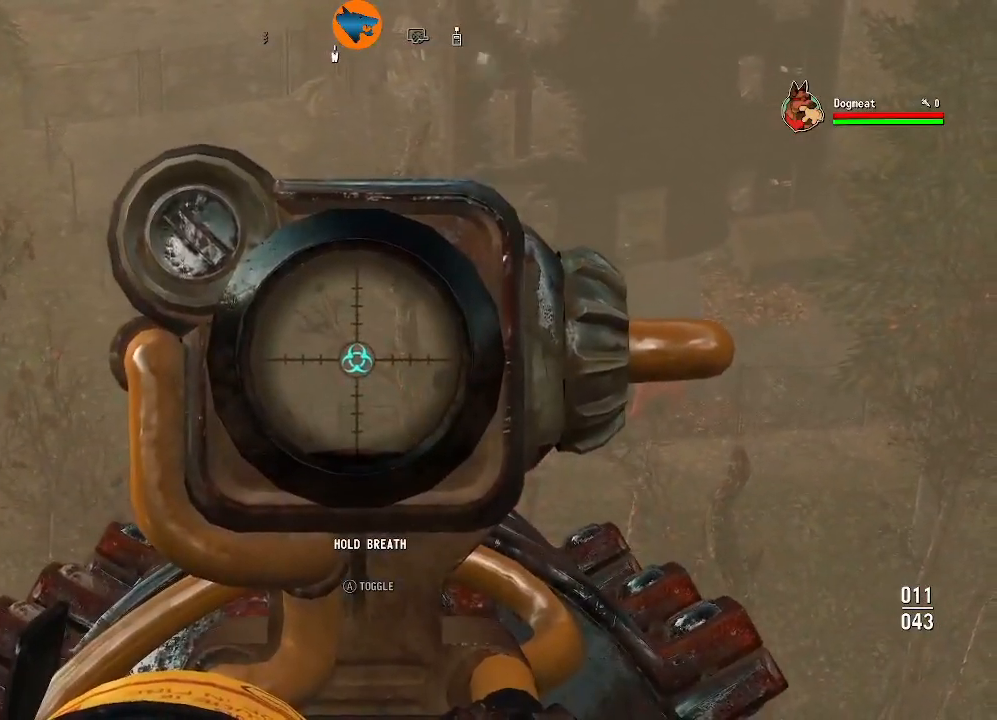
{"buttons": ["L2"], "left_stick": "center", "right_stick": "up-left", "events": [[67, "right_stick", "up-left"]]}
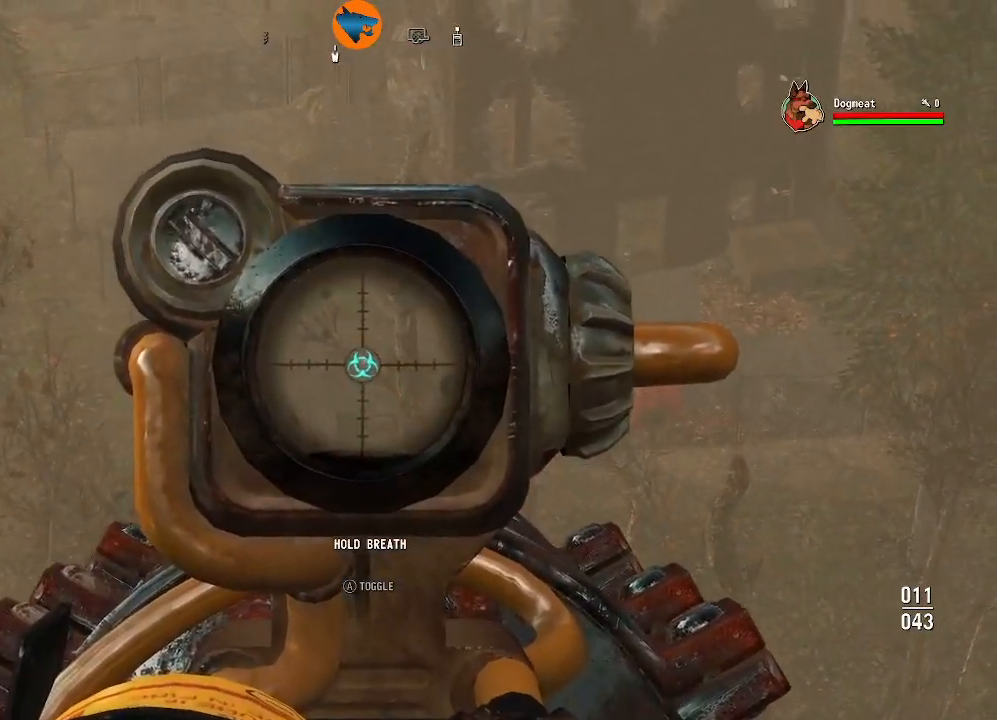
{"buttons": ["L2"], "left_stick": "center", "right_stick": "left", "events": [[300, "right_stick", "left"]]}
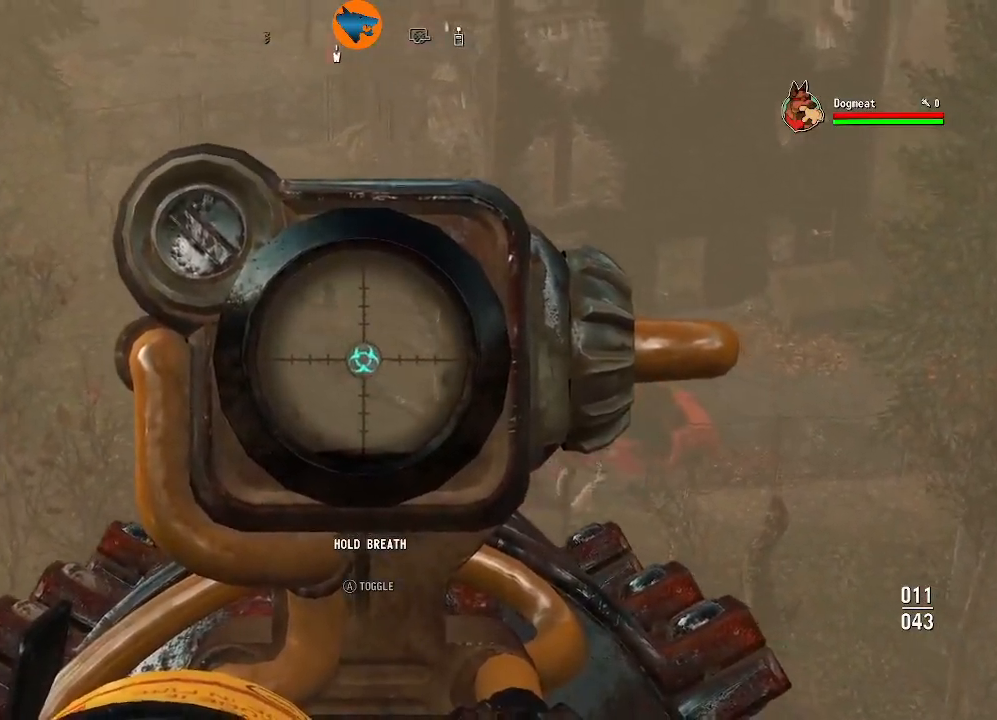
{"buttons": ["L2"], "left_stick": "center", "right_stick": "center", "events": [[33, "R2", "down"], [100, "right_stick", "center"], [167, "R2", "up"]]}
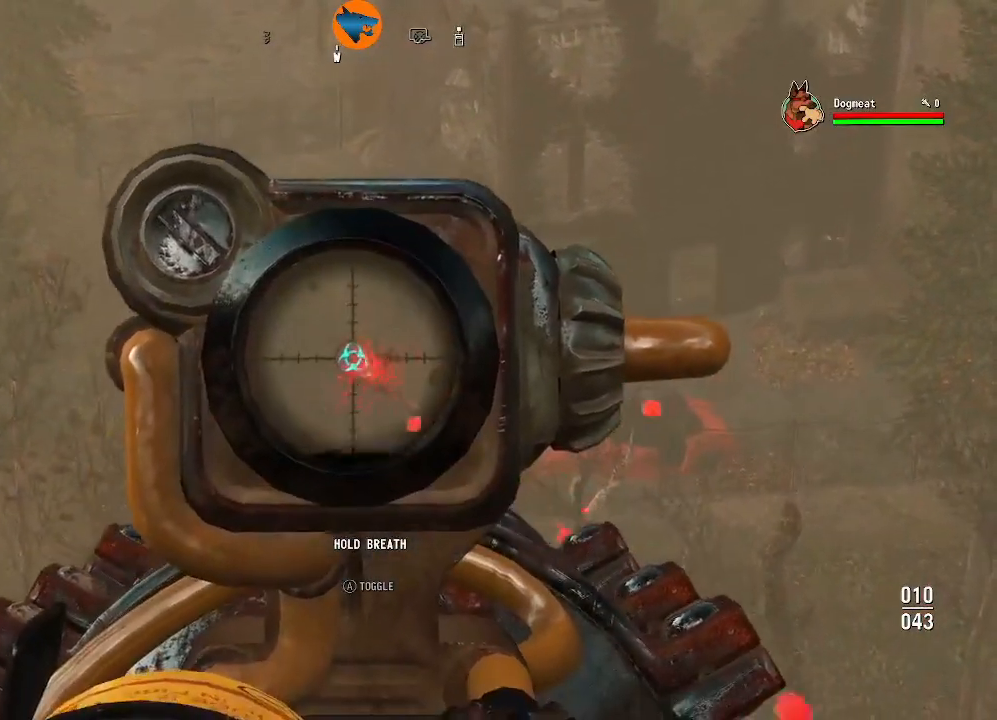
{"buttons": [], "left_stick": "center", "right_stick": "center", "events": [[500, "L2", "up"]]}
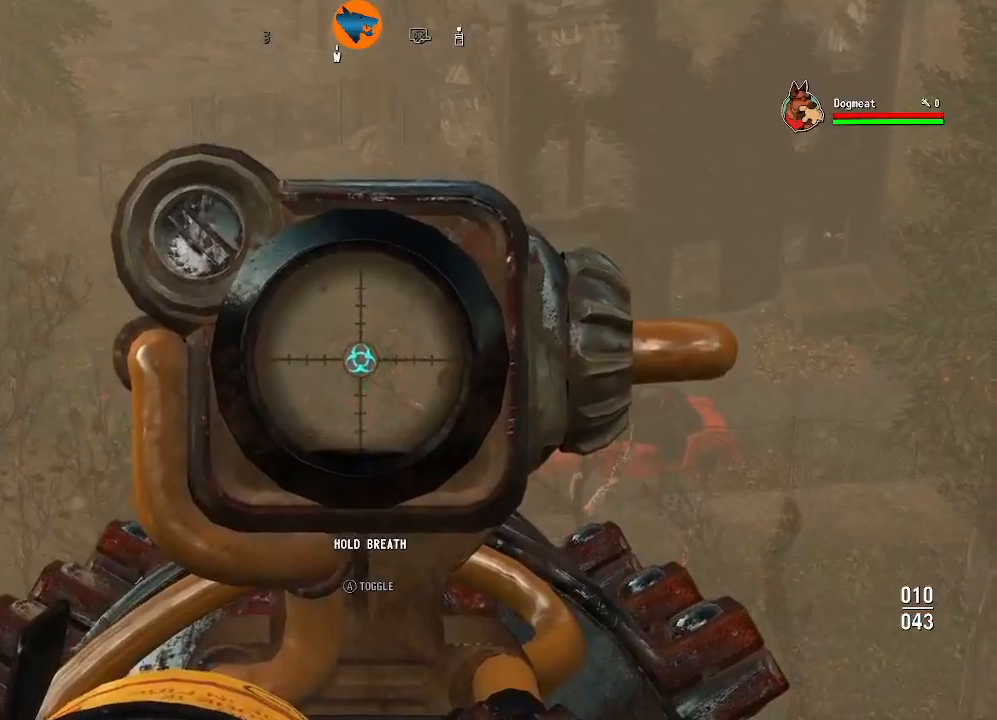
{"buttons": [], "left_stick": "center", "right_stick": "down", "events": [[333, "right_stick", "down"]]}
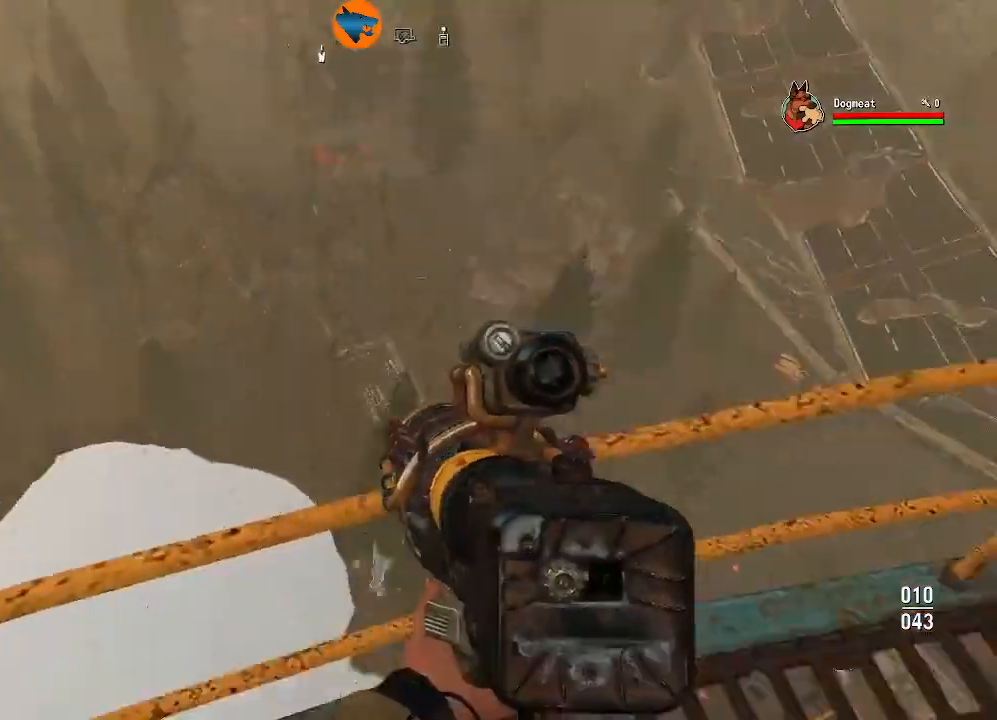
{"buttons": [], "left_stick": "center", "right_stick": "right", "events": [[33, "right_stick", "center"], [167, "right_stick", "right"]]}
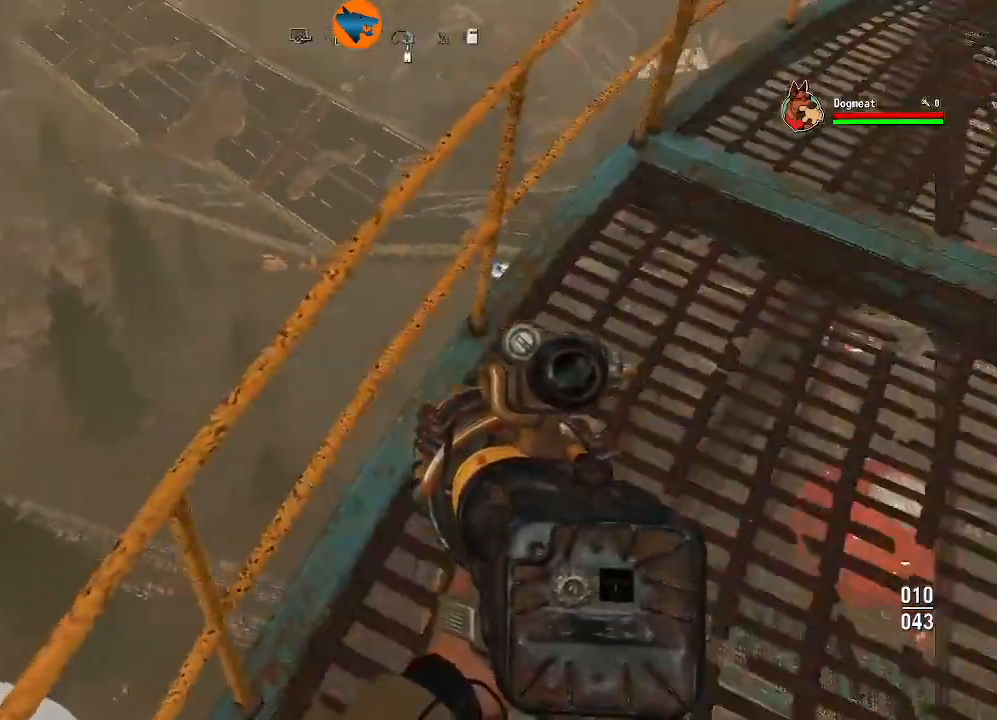
{"buttons": [], "left_stick": "up", "right_stick": "up-right", "events": [[33, "left_stick", "up"], [100, "right_stick", "center"], [400, "right_stick", "up-right"]]}
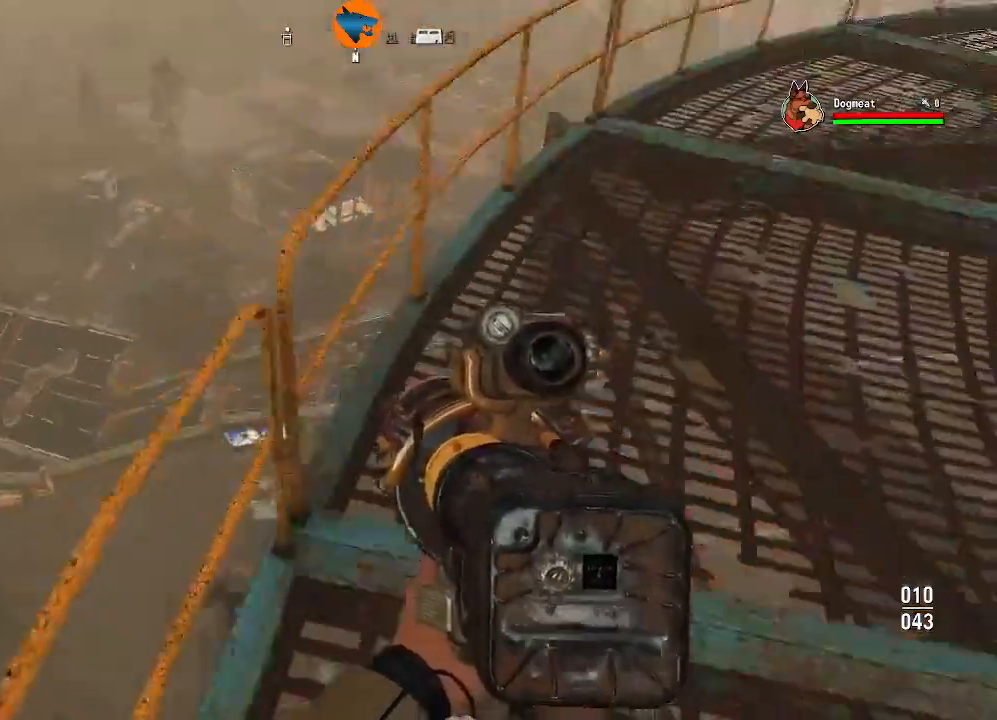
{"buttons": [], "left_stick": "up", "right_stick": "center", "events": [[300, "right_stick", "center"]]}
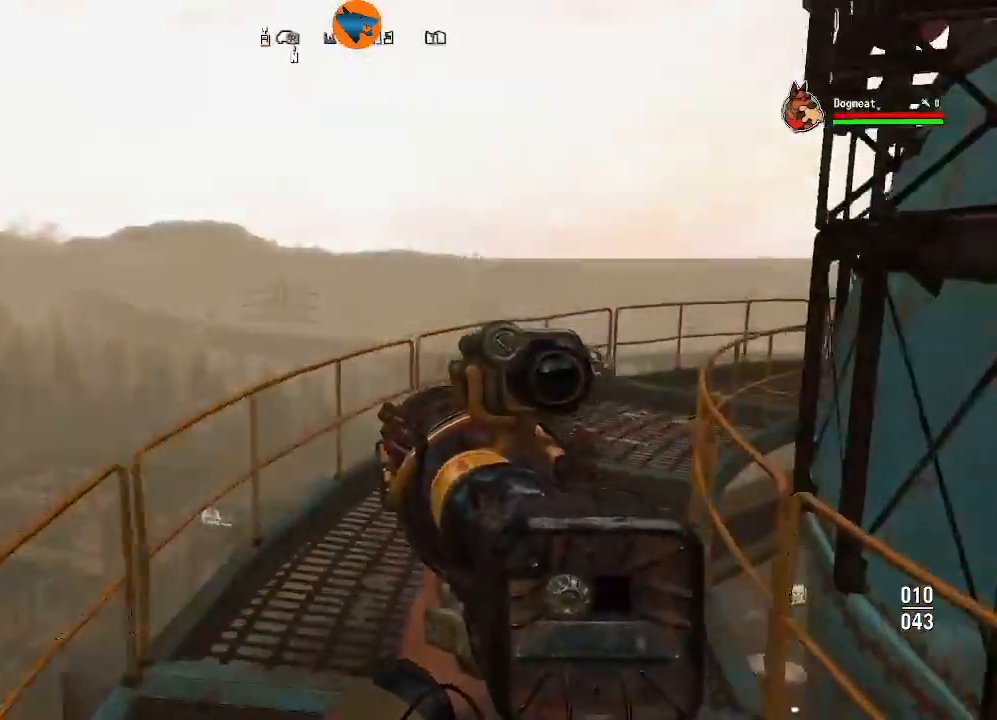
{"buttons": [], "left_stick": "up", "right_stick": "right", "events": [[133, "right_stick", "right"], [333, "right_stick", "center"], [500, "right_stick", "right"]]}
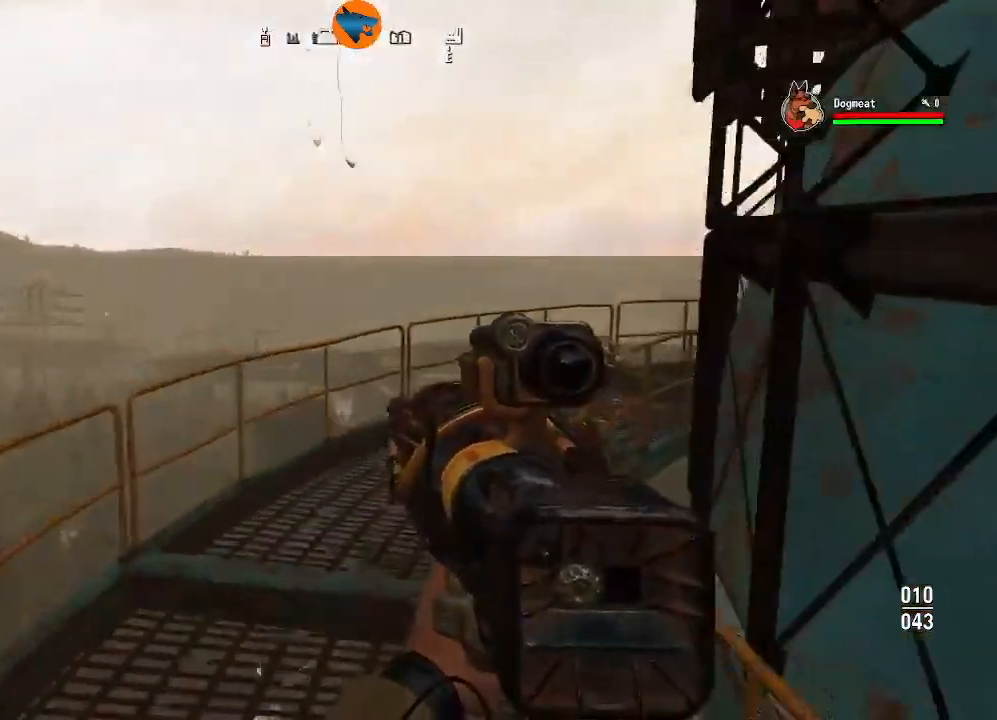
{"buttons": [], "left_stick": "up", "right_stick": "center", "events": [[200, "right_stick", "center"], [333, "X", "down"], [433, "X", "up"]]}
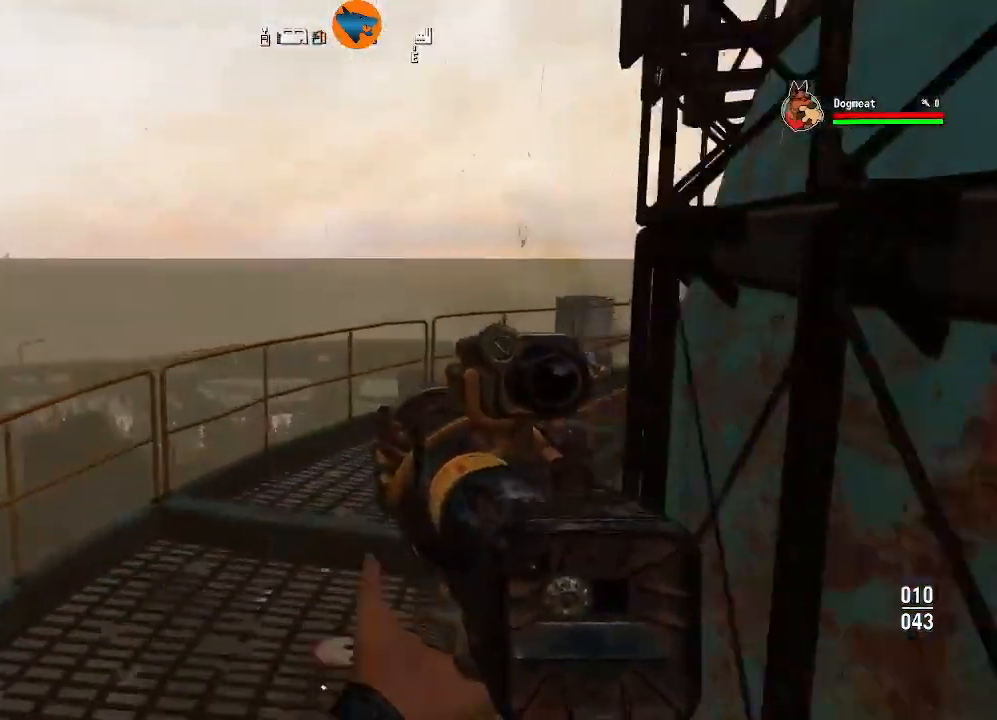
{"buttons": [], "left_stick": "up", "right_stick": "right", "events": [[267, "right_stick", "right"]]}
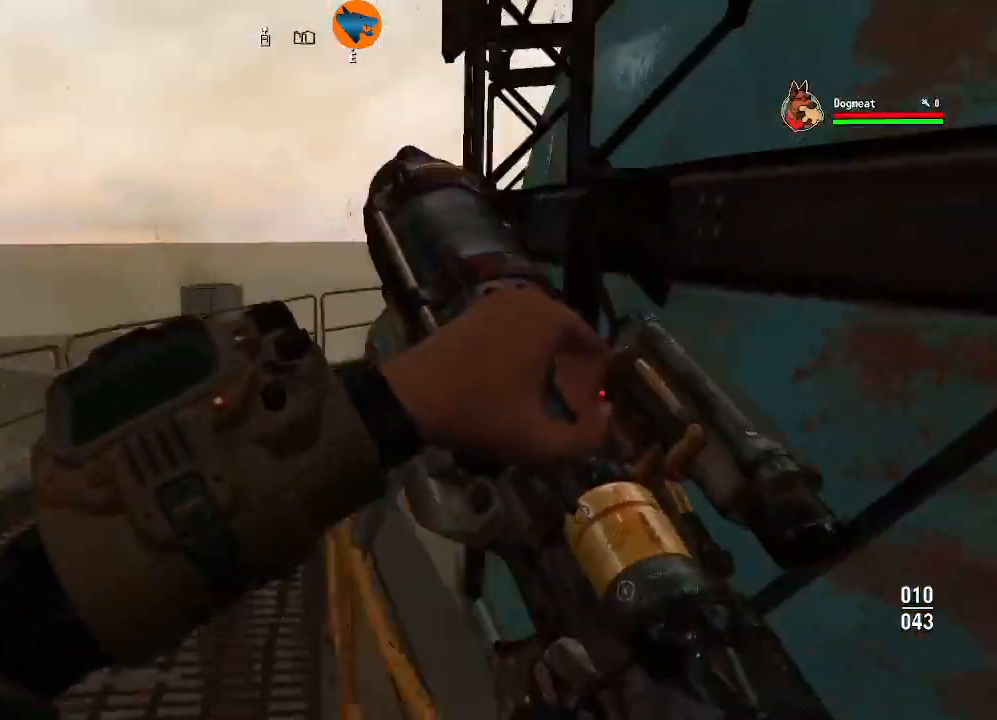
{"buttons": [], "left_stick": "up", "right_stick": "center", "events": [[67, "right_stick", "center"]]}
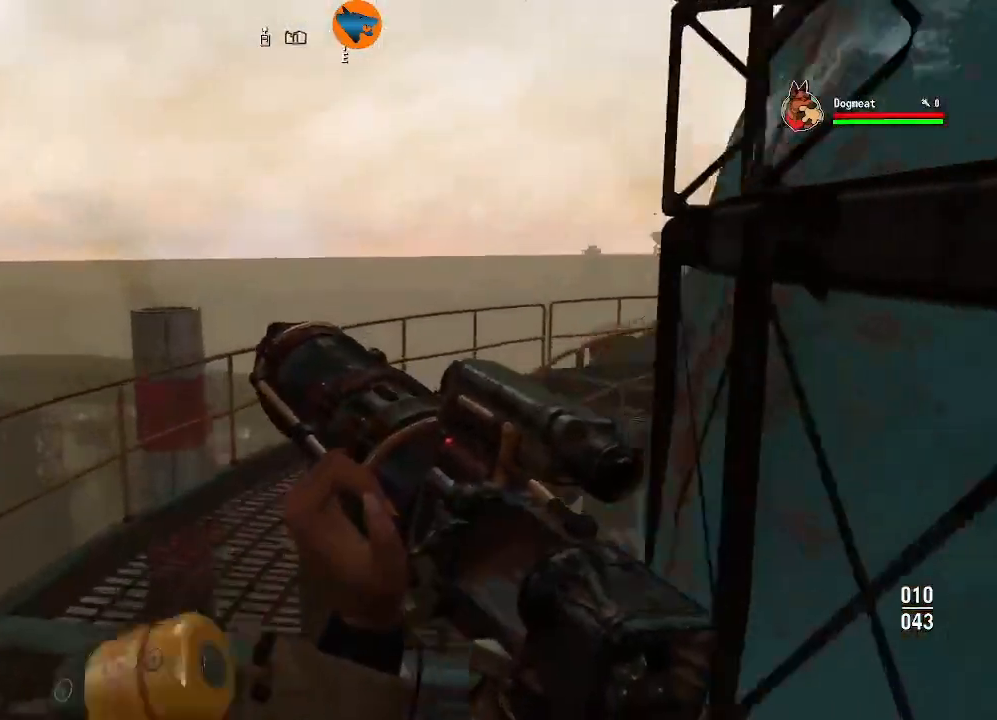
{"buttons": [], "left_stick": "up", "right_stick": "center", "events": [[33, "right_stick", "right"], [233, "right_stick", "center"]]}
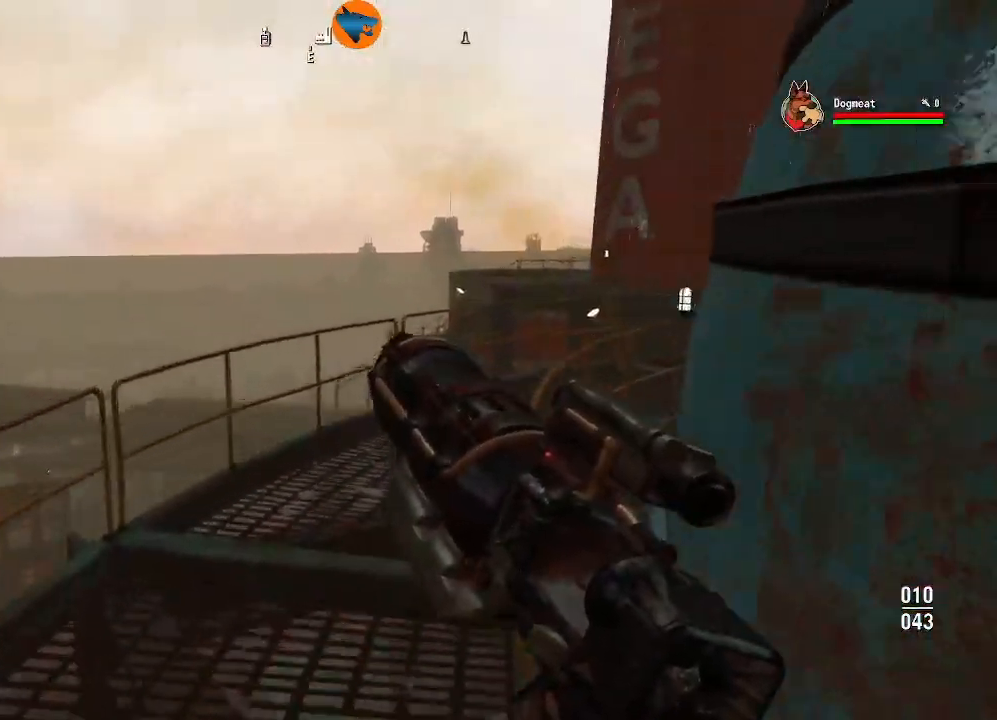
{"buttons": [], "left_stick": "up", "right_stick": "down-left", "events": [[267, "right_stick", "right"], [400, "right_stick", "down-right"], [500, "right_stick", "down-left"]]}
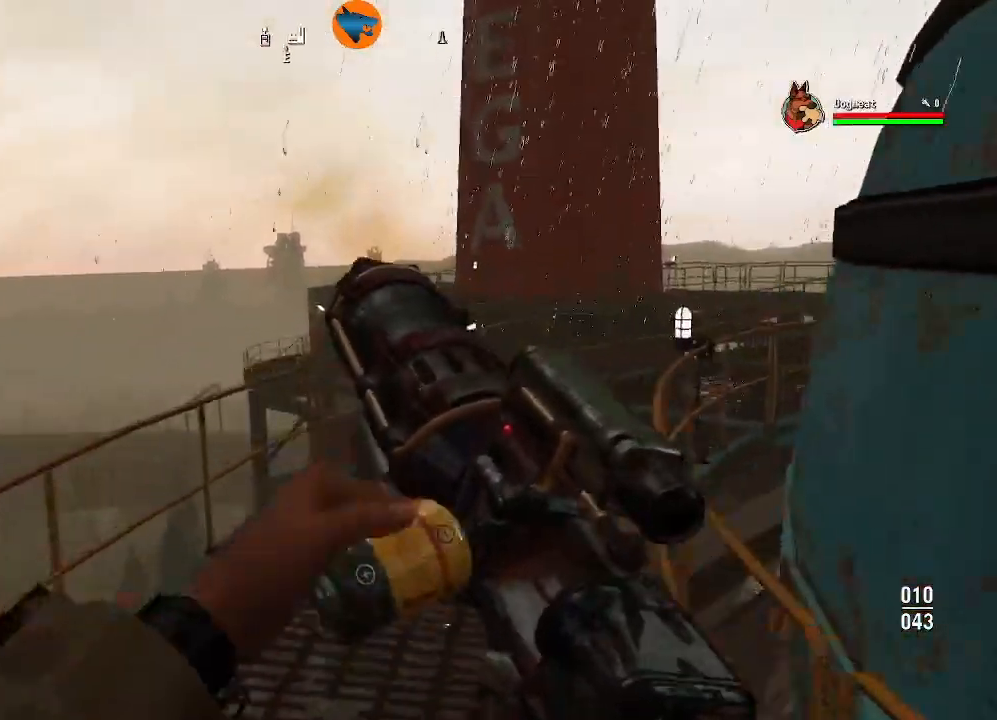
{"buttons": [], "left_stick": "up", "right_stick": "center", "events": [[233, "right_stick", "left"], [467, "right_stick", "center"]]}